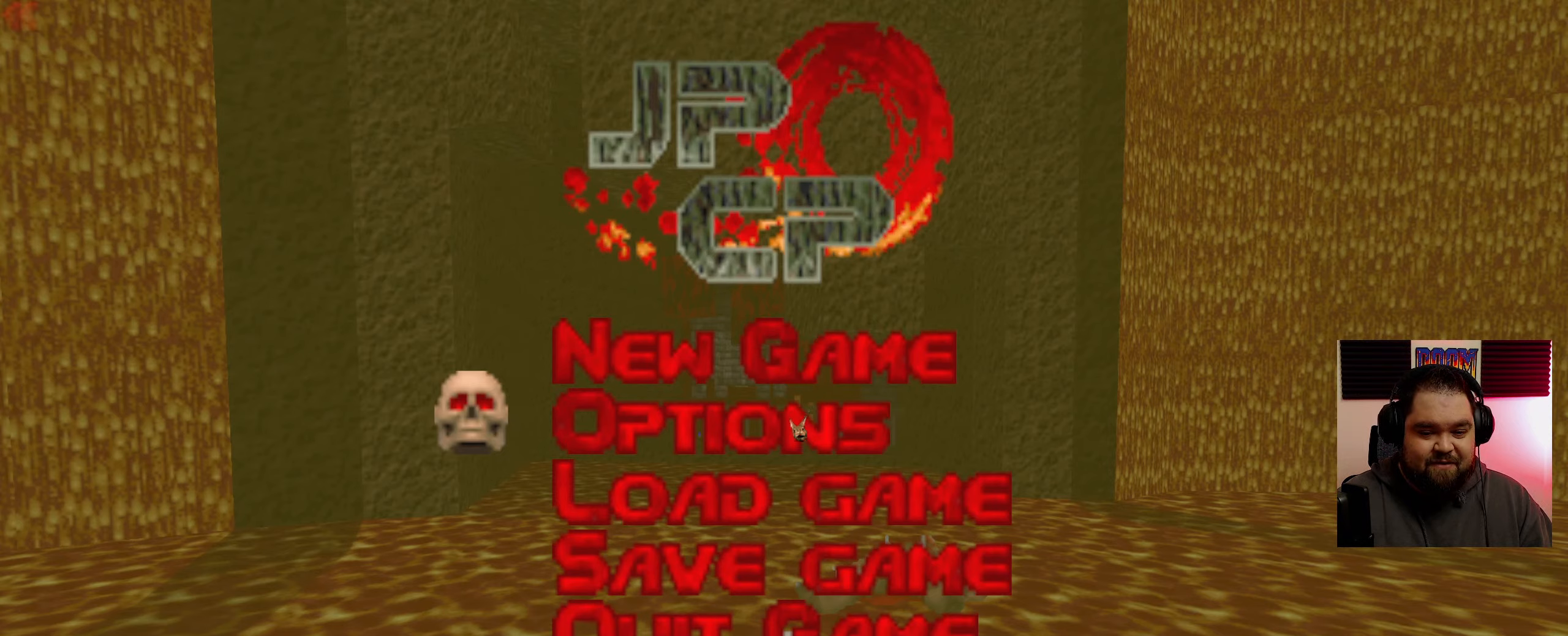
Gameplay with keyboard and mouse; each line is a JSON object with the keys and mouse buttons held at the frame after it. "events" lists presses ("down") and releases ("up") of "a", "ctrl", "d", "e", "q", "s", "shift", "space", "w", "mouse_left", "mouse_wheel", "mouse_right", "mouse_mb4" and "mouse_mb5" between this image and that frame as [ms after this image, input, new state], when the widget could be followed in between. "mouse_left", "mouse_wheel", "mouse_right", "mouse_mb4", "mouse_mb5" = the "left", "wheel", "right", "mb4", "mb5" buttons of the "mouse" list. No other keys are recorded. "wheel" means that the mouse wheel is clicked or scrolled. Mouse movement is not recorded.
{"keys": [], "mouse": [], "events": [[350, "mouse_left", "down"], [467, "mouse_left", "up"]]}
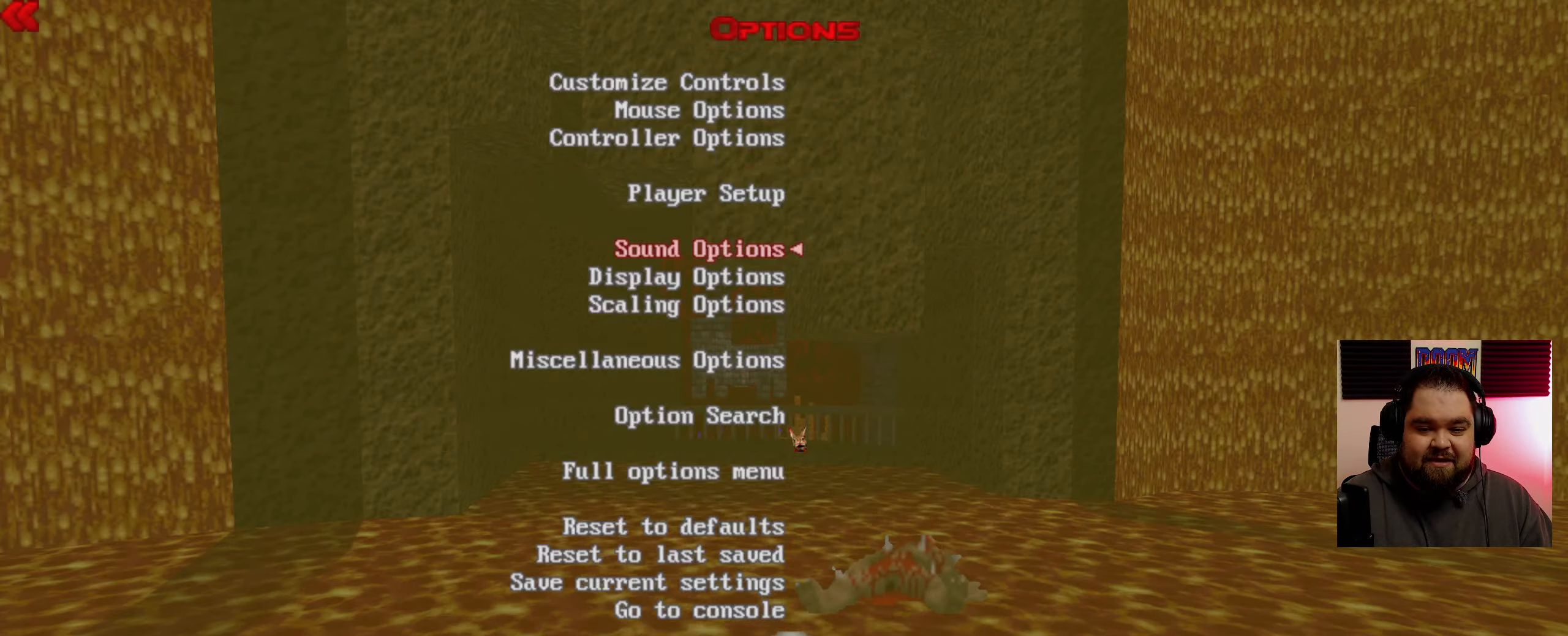
{"keys": [], "mouse": [], "events": []}
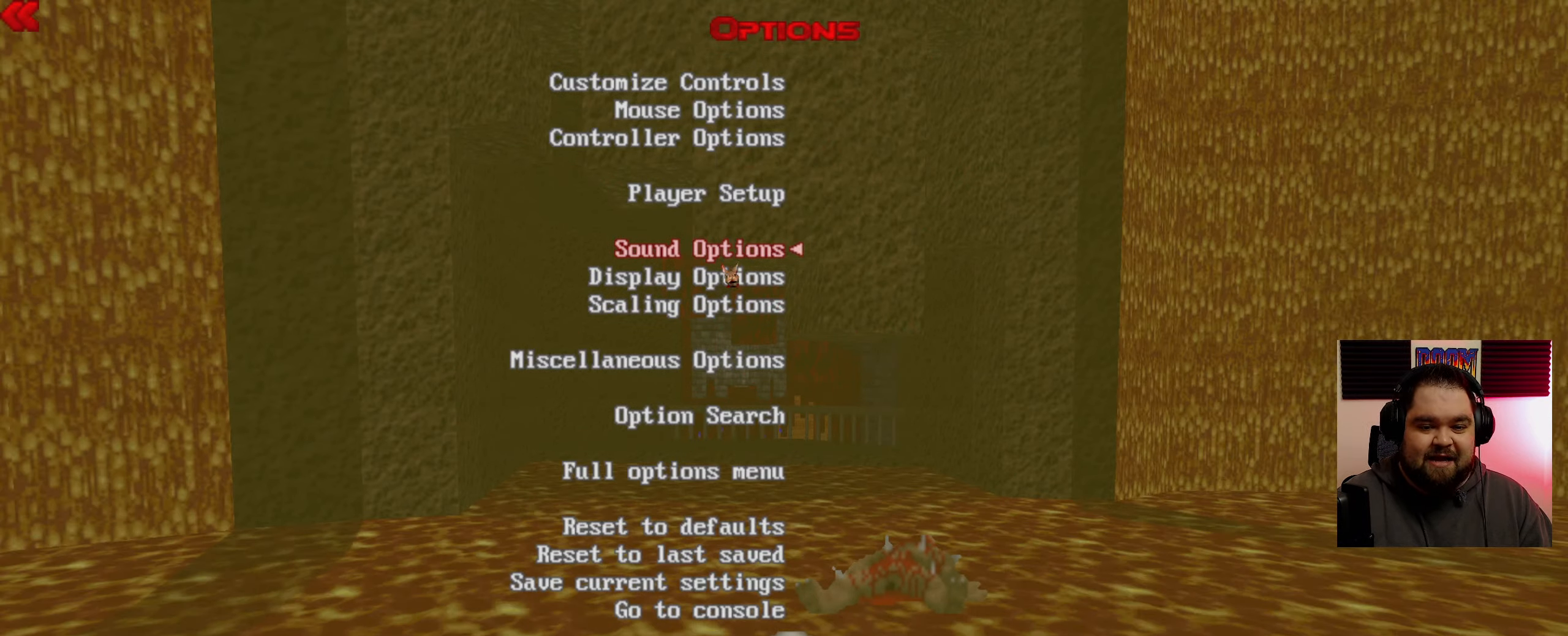
{"keys": [], "mouse": [], "events": []}
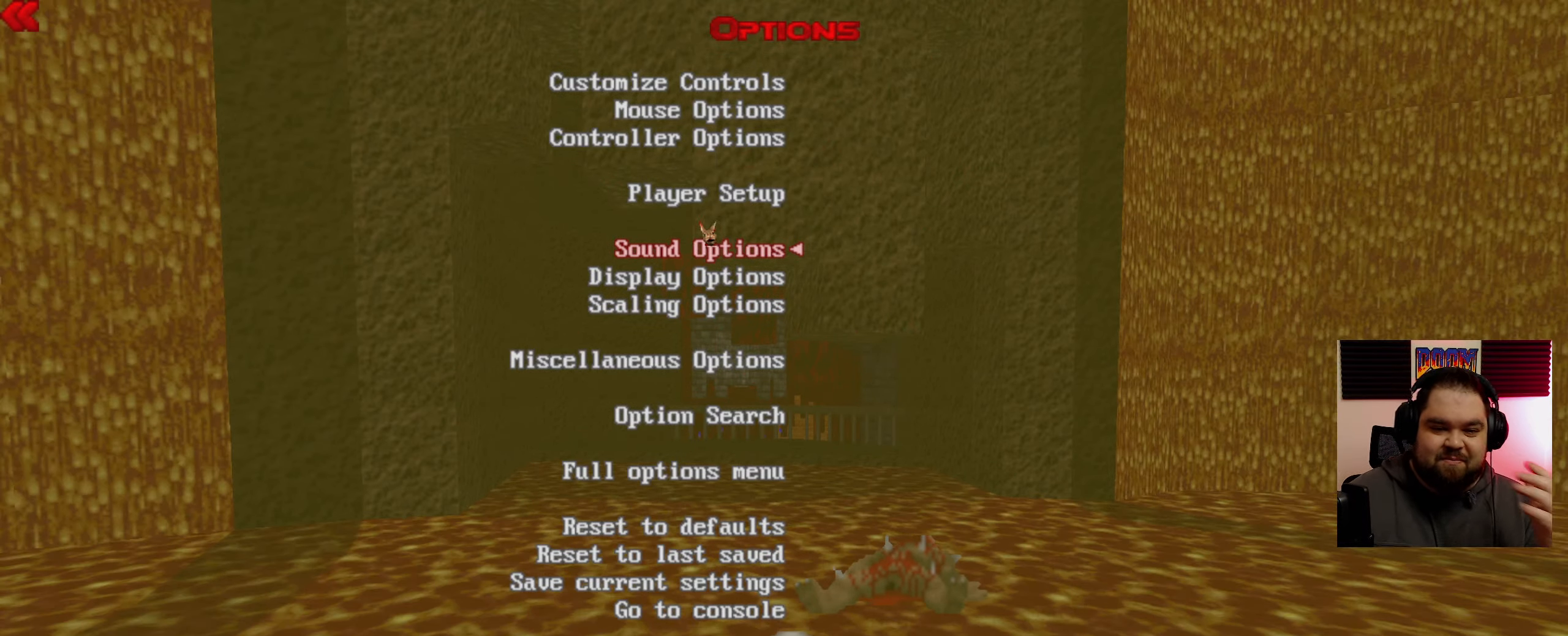
{"keys": [], "mouse": ["left"], "events": [[500, "mouse_left", "down"]]}
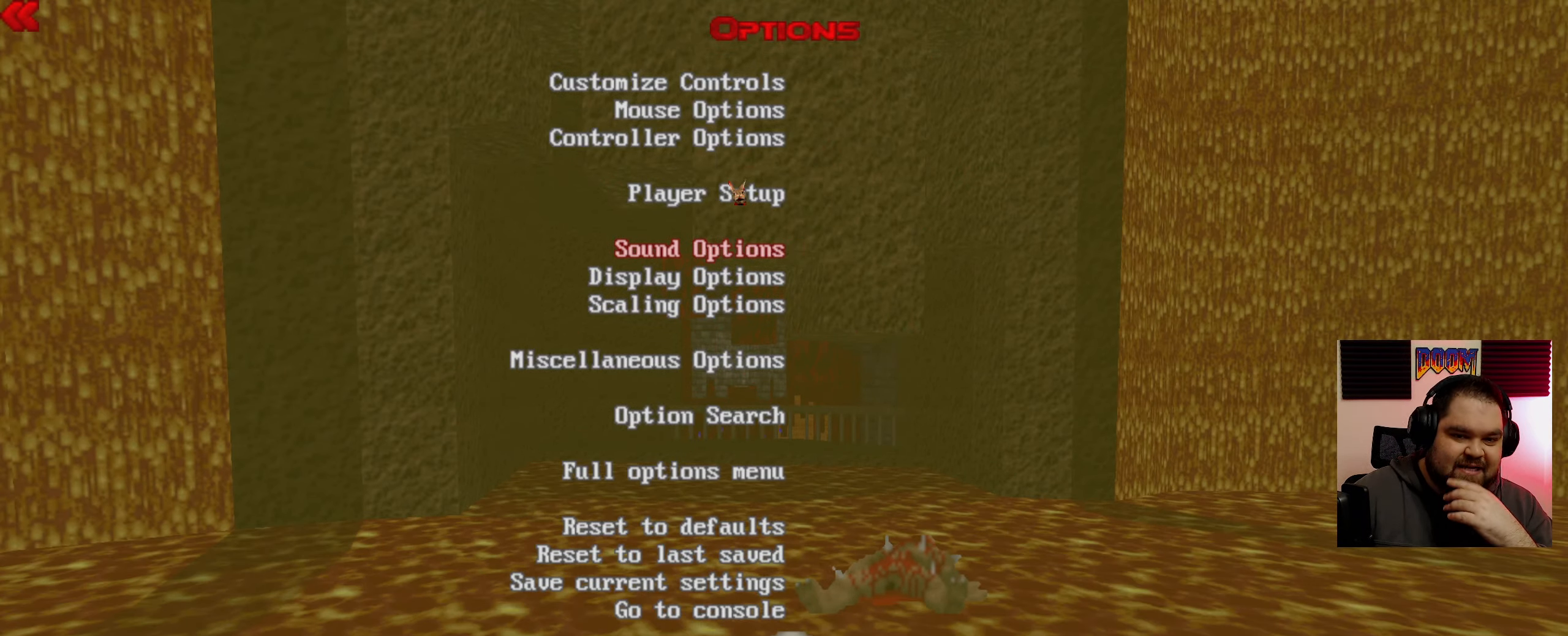
{"keys": [], "mouse": [], "events": [[100, "mouse_left", "up"]]}